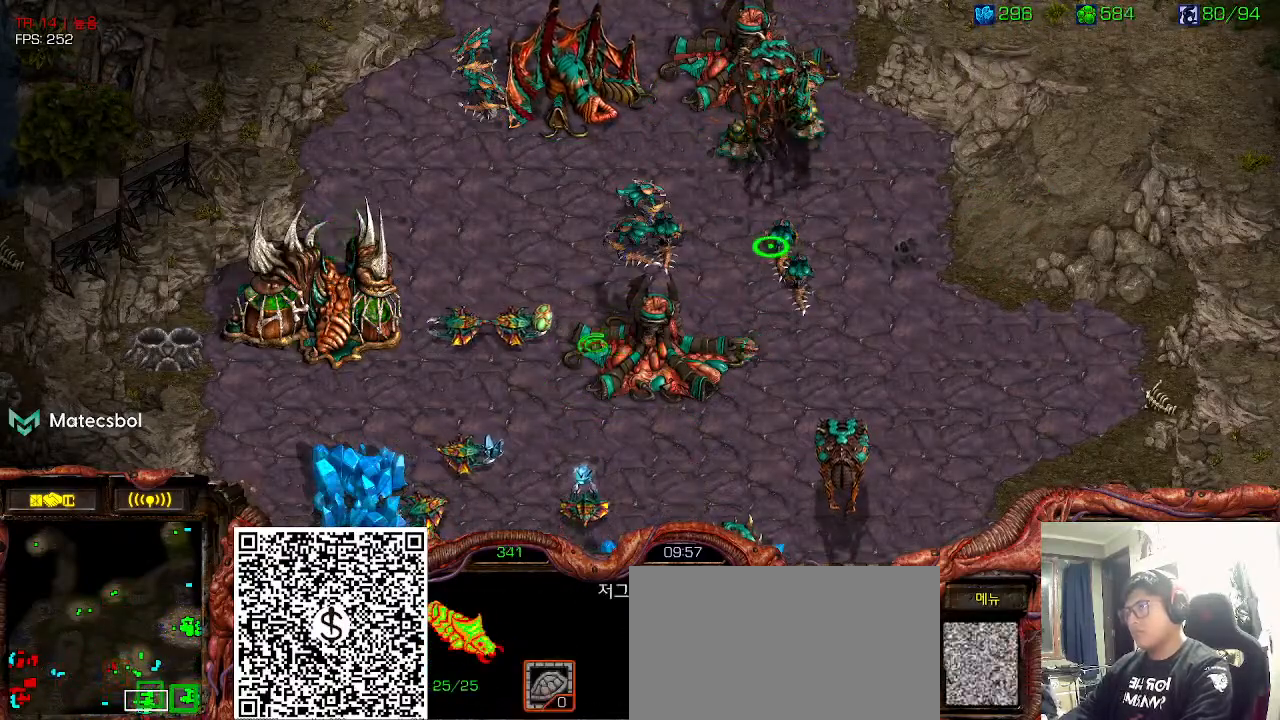
Gameplay with keyboard; each line is a JSON object with the keys held at the frame after it. "events" lists presses ("down") and releases ("up") of "0", "1", "2", "3", "5", "6", "7", "8", "9", "a", "alt_l", "alt_r", "b", "c", "caps_lock", "comma", "ctrl", "d", "e", "f", "g", "h", "i", "j", "k", "l", "m", "n", "o", "q", "r", "s", "shift", "space", "super", "t", "tab", "u", "v", "w", "x", "y" and "z" between this image and that frame as [ms after this image, input, new state], when the widget could be followed in between. No other keys are recorded. Mouse input is not recorded. Not read: 4.
{"keys": []}
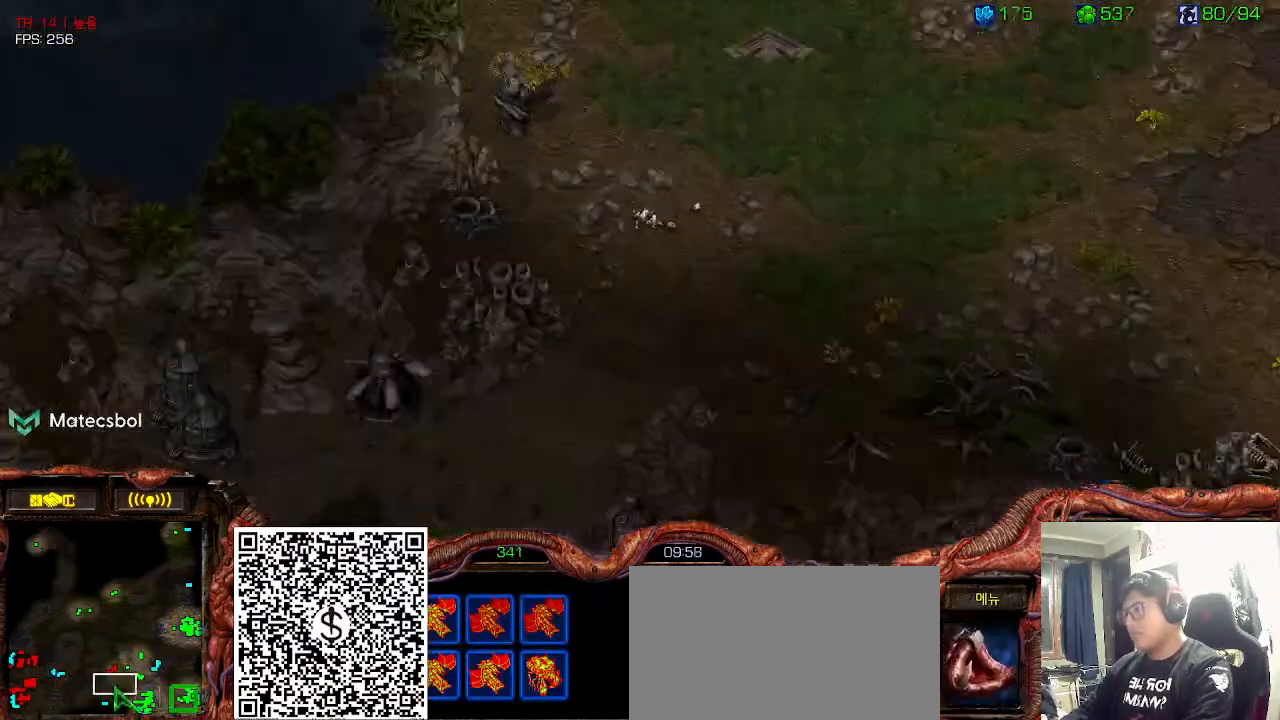
{"keys": [], "events": [[50, "ctrl", "down"], [183, "ctrl", "up"], [266, "ctrl", "down"], [400, "ctrl", "up"]]}
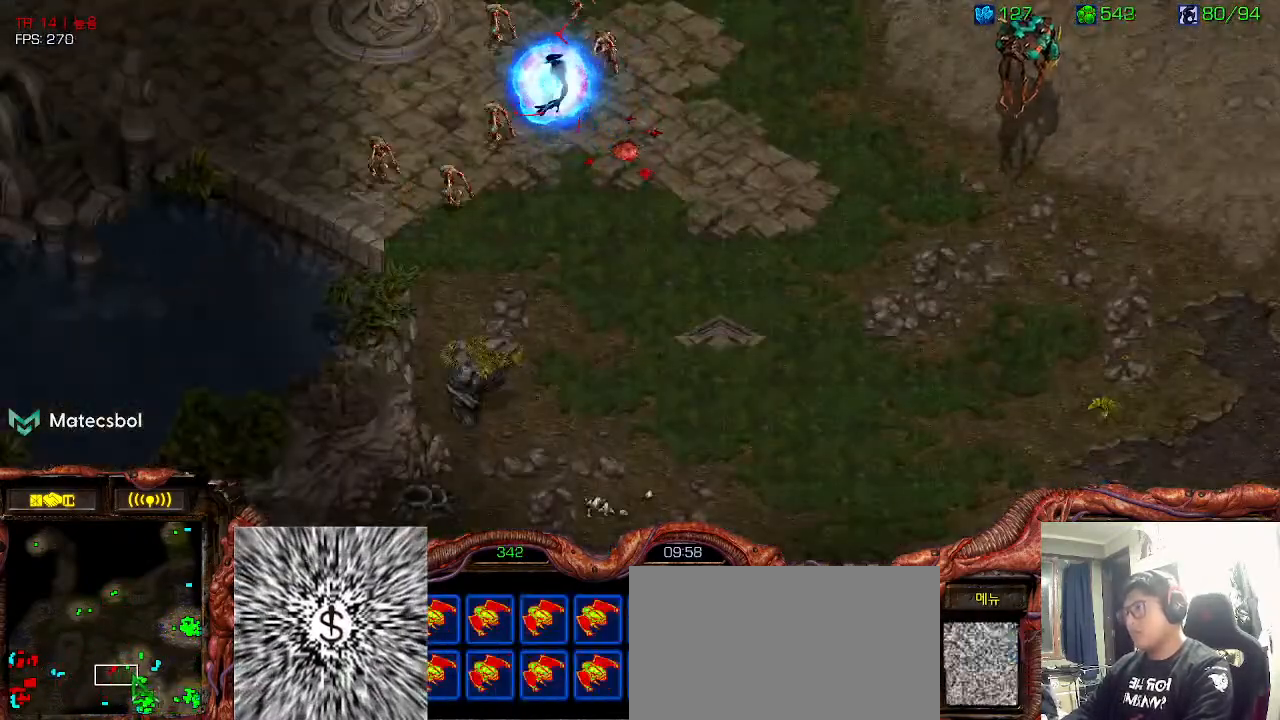
{"keys": ["2"], "events": [[33, "2", "down"], [116, "2", "up"], [500, "2", "down"]]}
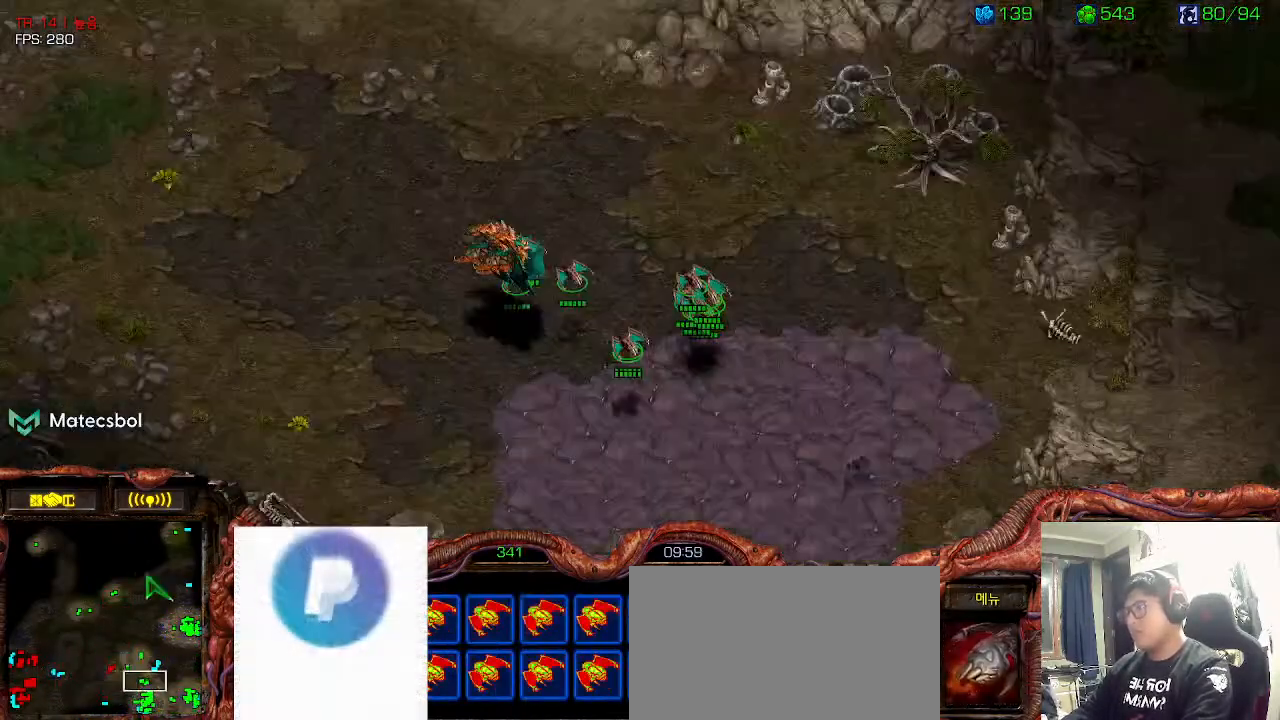
{"keys": ["2"], "events": [[166, "2", "up"], [216, "2", "down"], [333, "2", "up"], [416, "2", "down"]]}
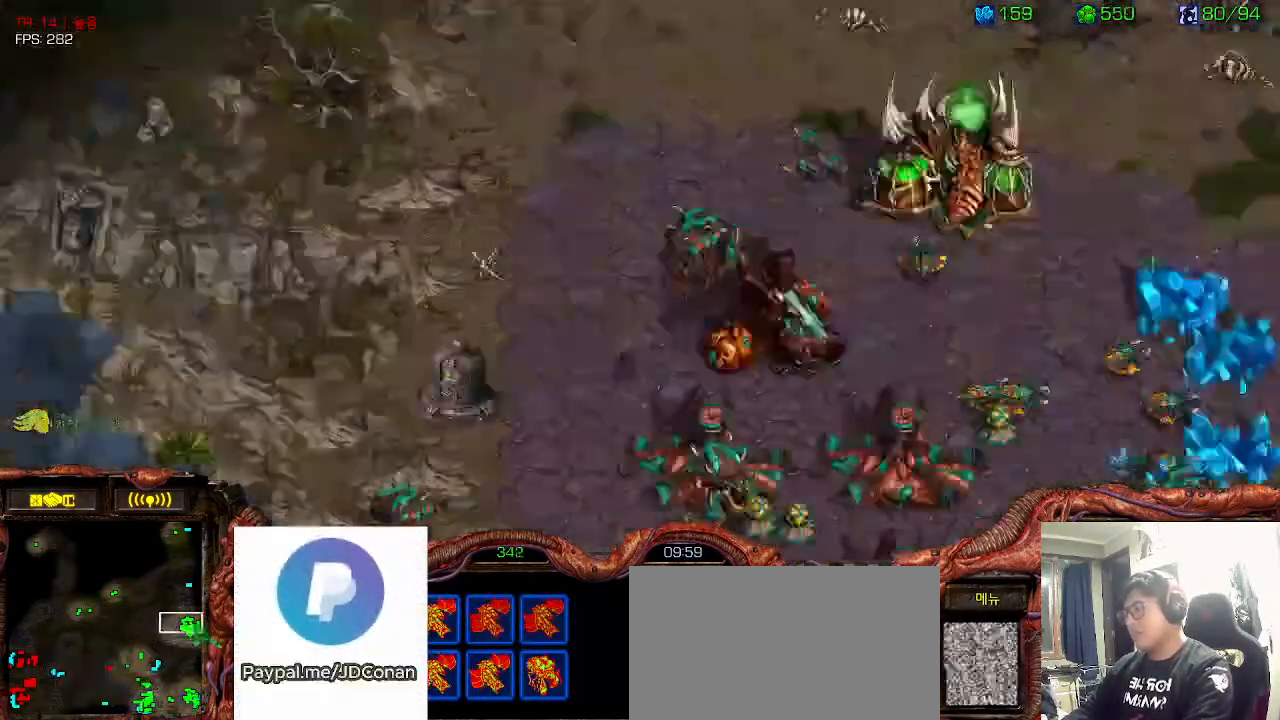
{"keys": [], "events": [[33, "2", "up"], [133, "2", "down"], [183, "2", "up"], [316, "2", "down"], [416, "2", "up"]]}
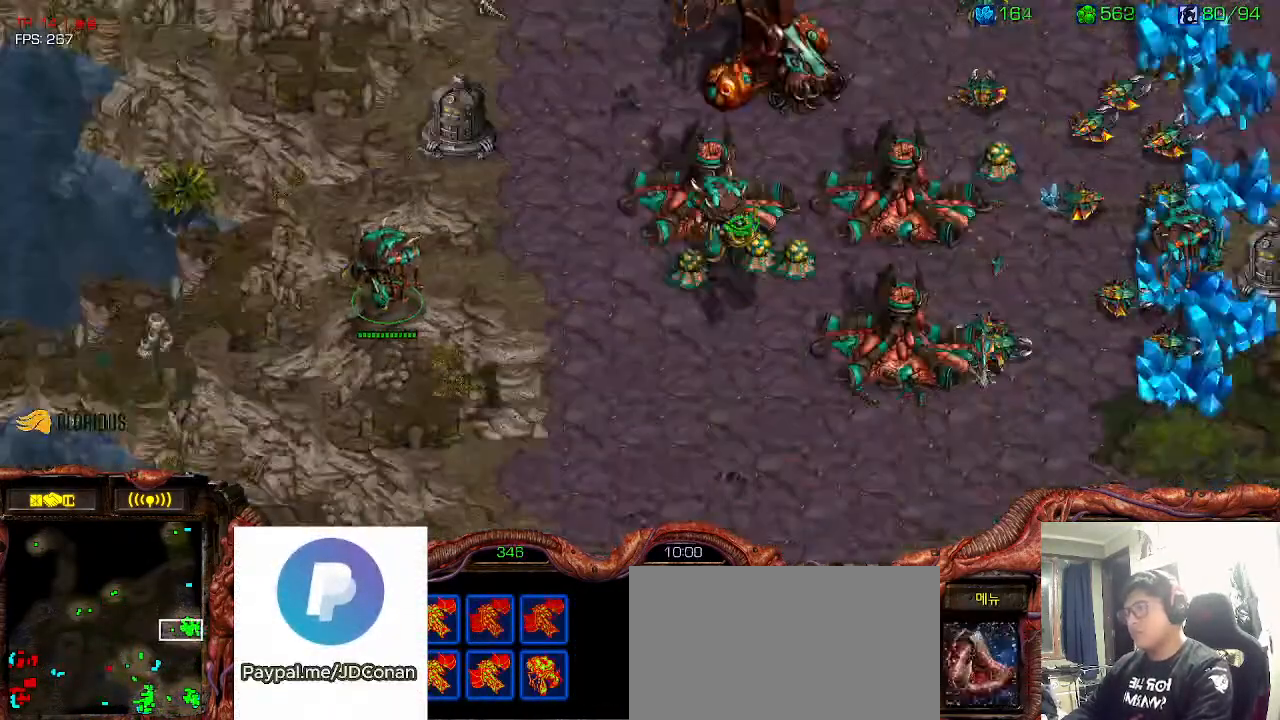
{"keys": [], "events": []}
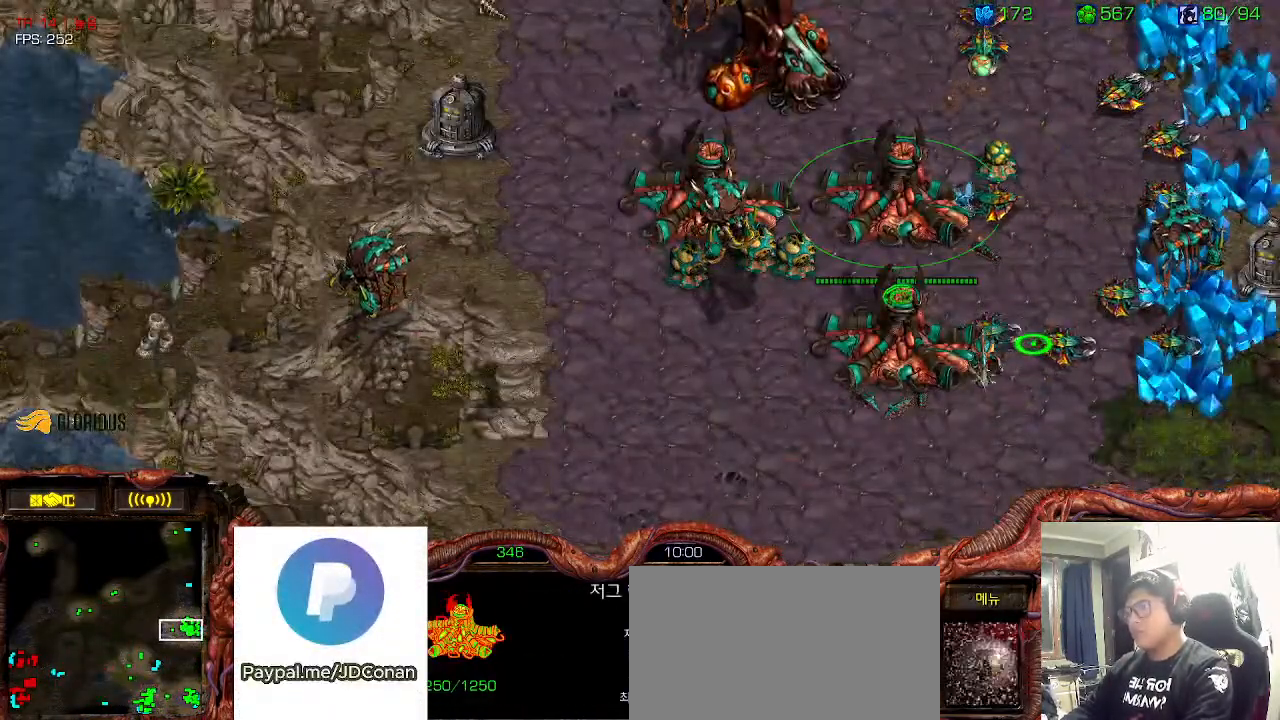
{"keys": []}
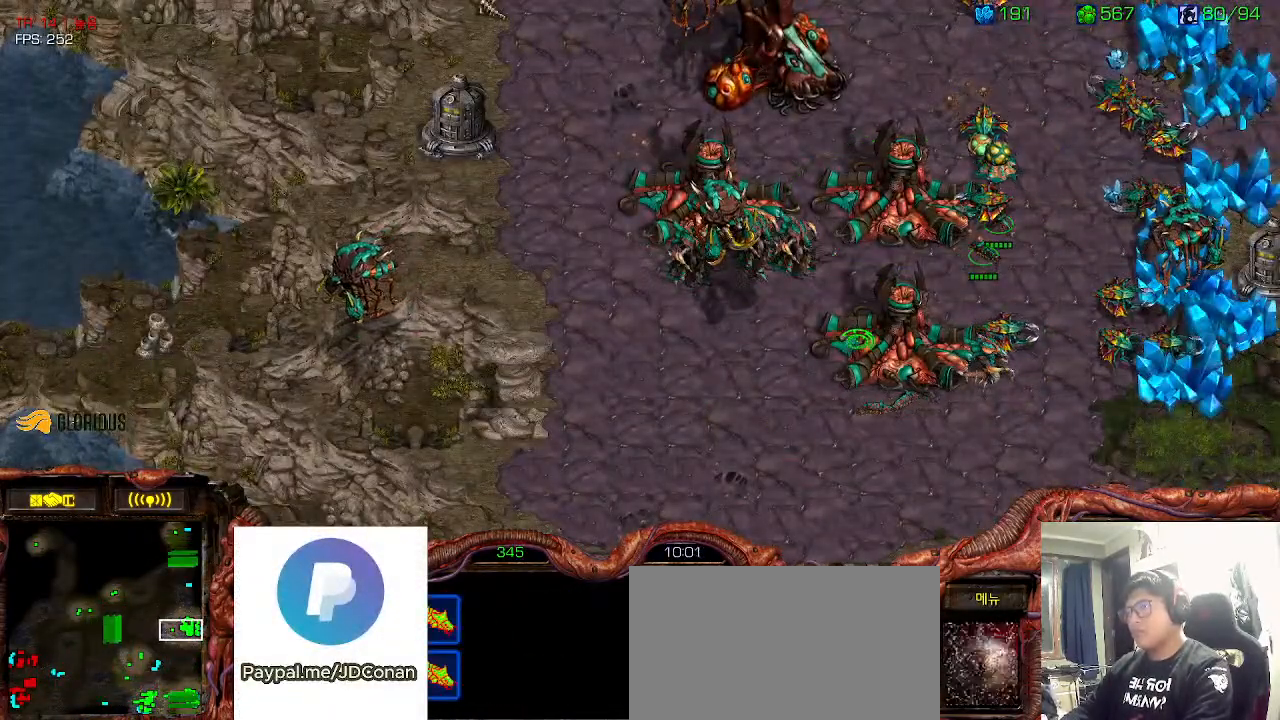
{"keys": [], "events": []}